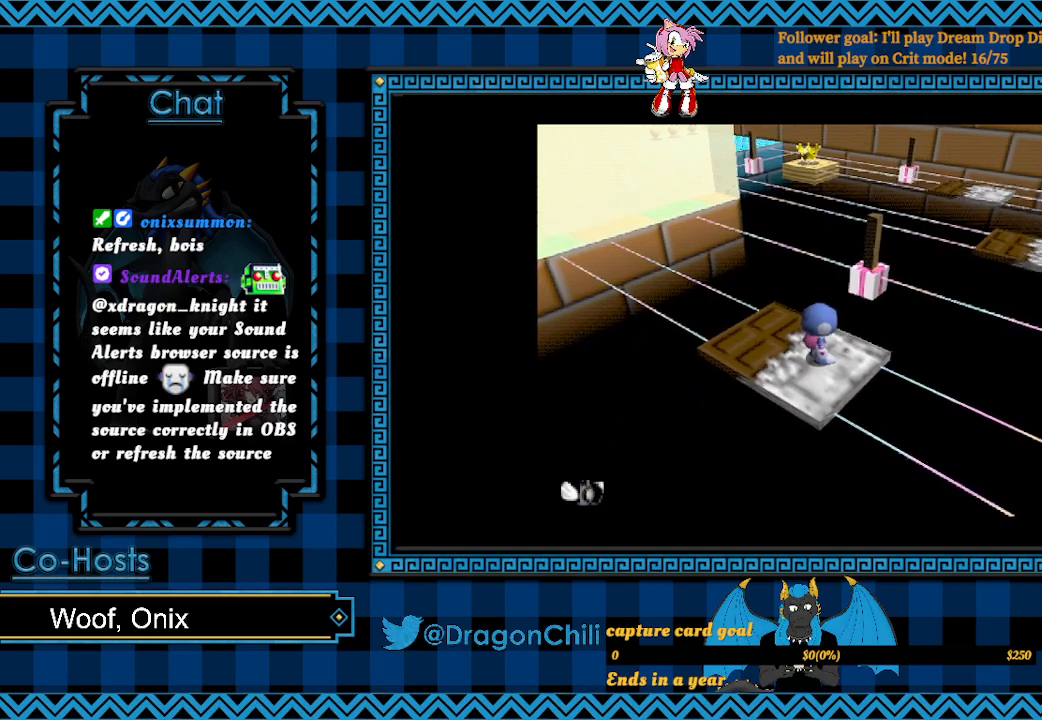
Gameplay with a controller (PlayStation layout); each line is a JSON object with the inputs held at the frame after it. "events" lists button and stick changes between this image and that frame as [ms after this image, input, new state], when the widget could be followed in between.
{"buttons": [], "left_stick": "center", "right_stick": "center", "events": []}
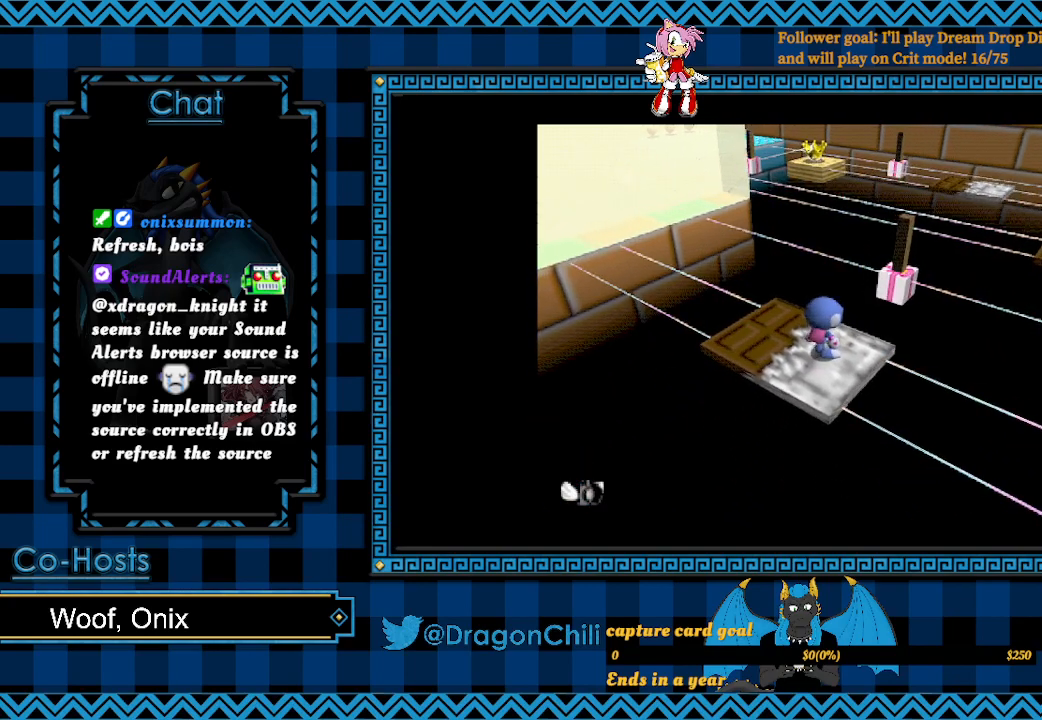
{"buttons": [], "left_stick": "center", "right_stick": "center", "events": []}
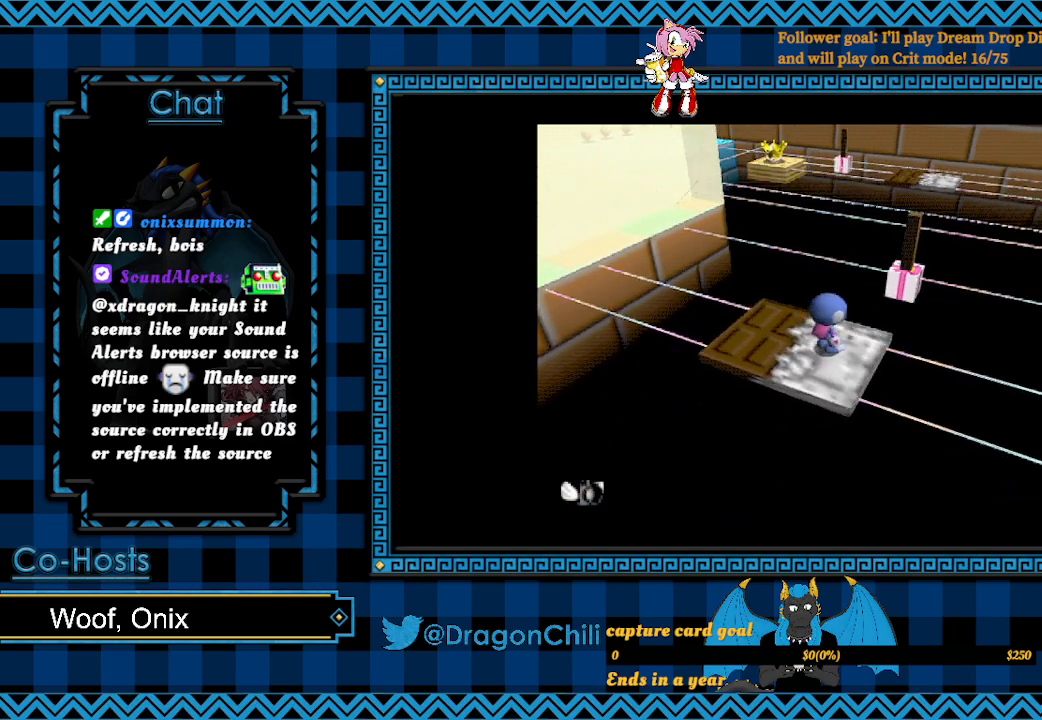
{"buttons": [], "left_stick": "center", "right_stick": "center", "events": []}
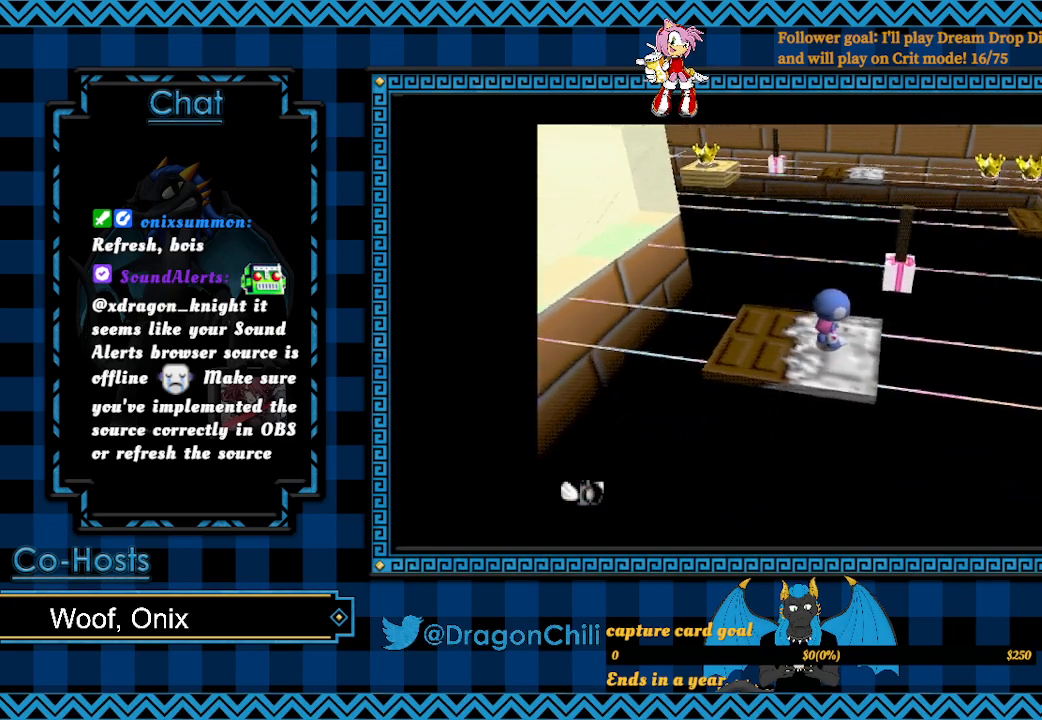
{"buttons": [], "left_stick": "center", "right_stick": "center", "events": [[217, "left_stick", "down"], [483, "left_stick", "center"]]}
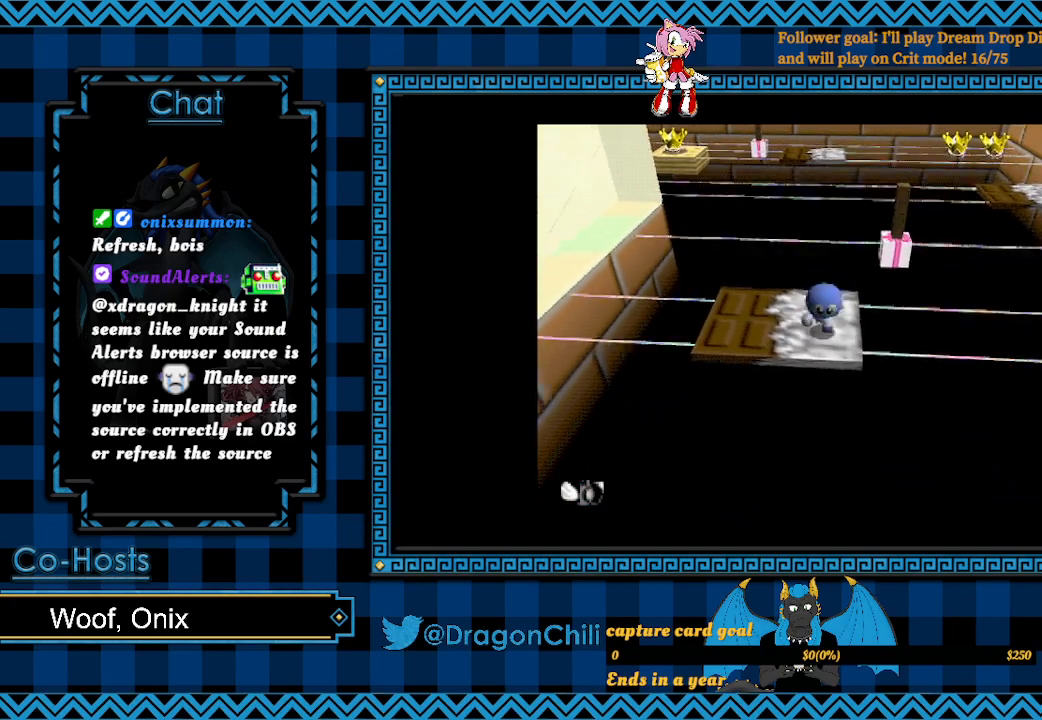
{"buttons": [], "left_stick": "center", "right_stick": "center", "events": [[217, "left_stick", "right"], [267, "left_stick", "up-right"], [433, "left_stick", "center"]]}
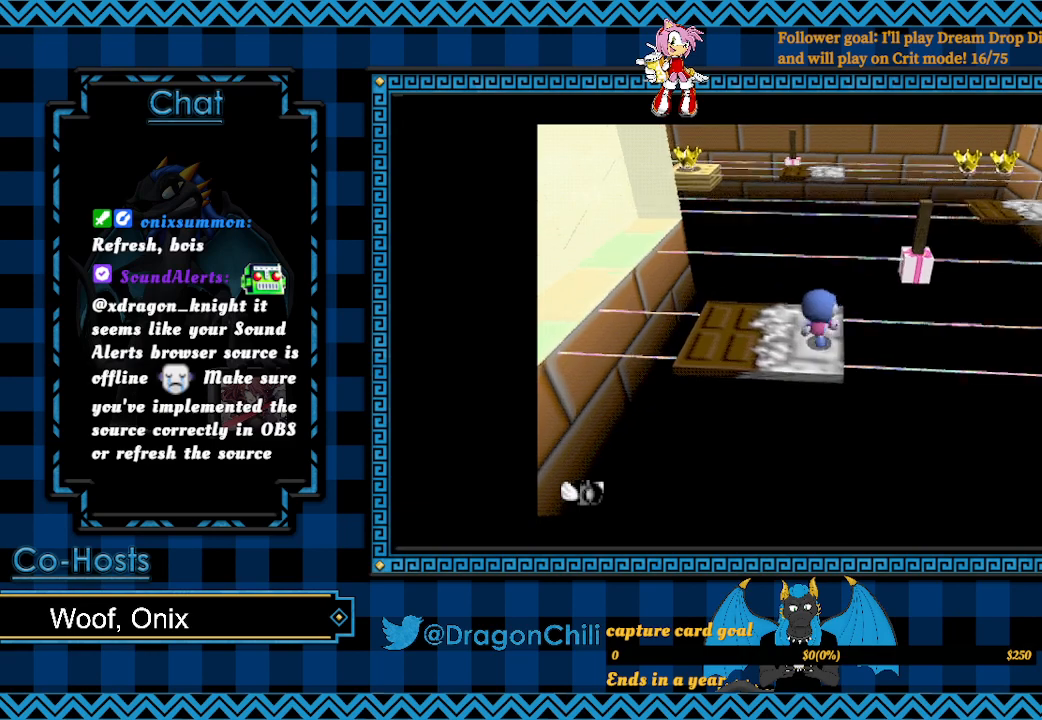
{"buttons": [], "left_stick": "center", "right_stick": "center", "events": []}
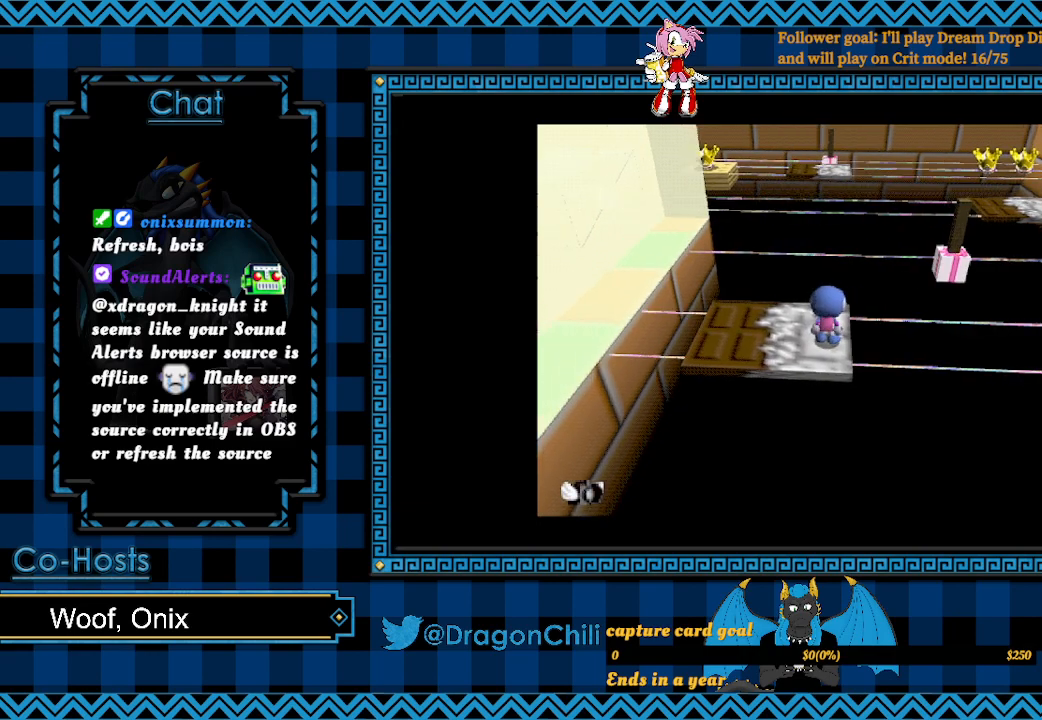
{"buttons": [], "left_stick": "center", "right_stick": "center", "events": []}
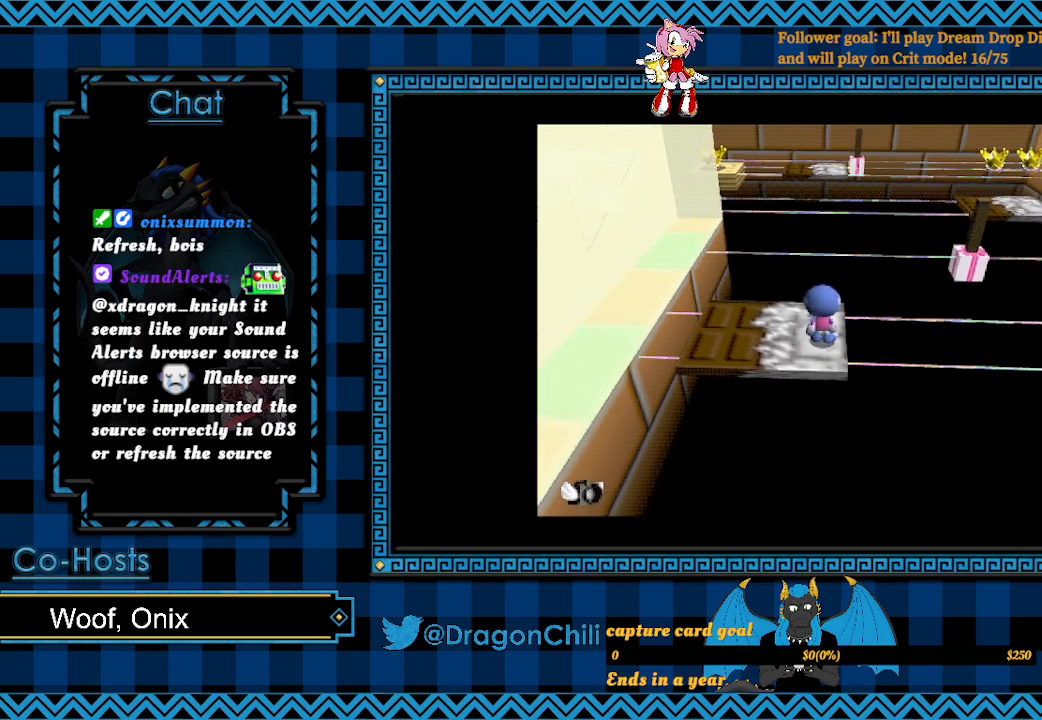
{"buttons": [], "left_stick": "center", "right_stick": "center", "events": []}
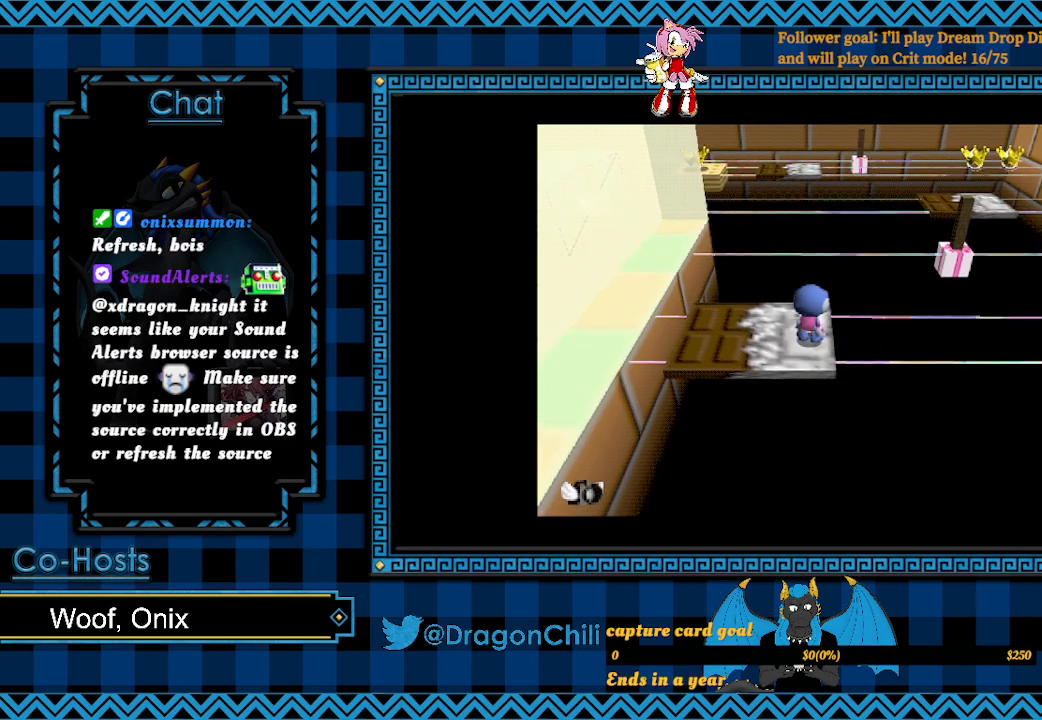
{"buttons": [], "left_stick": "center", "right_stick": "center", "events": []}
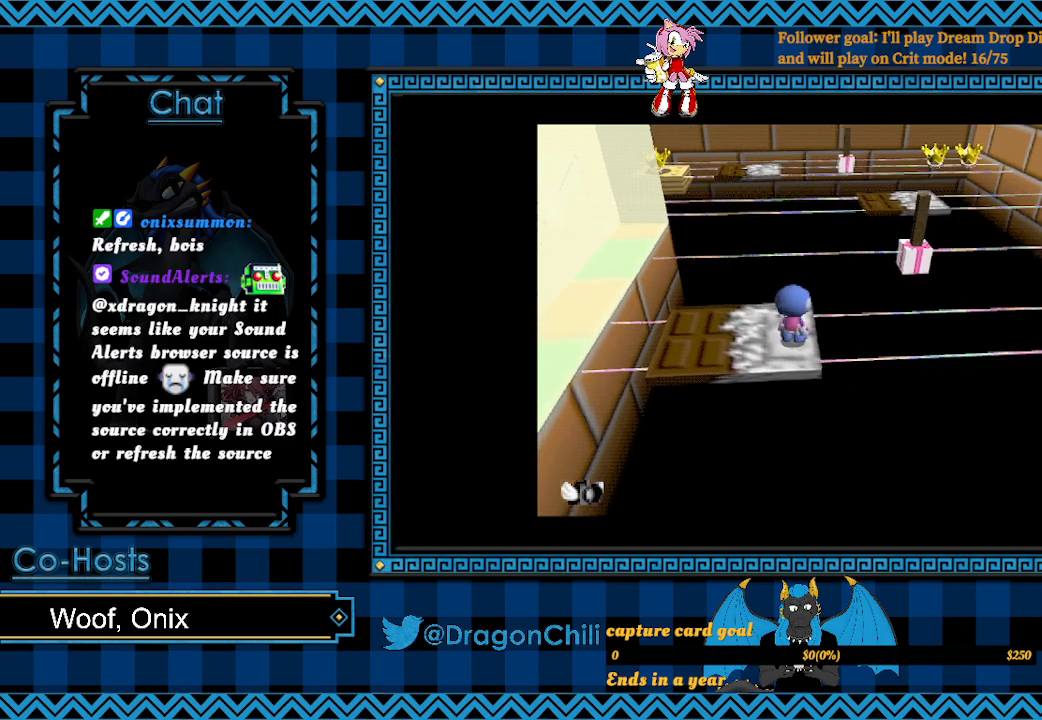
{"buttons": [], "left_stick": "center", "right_stick": "center", "events": []}
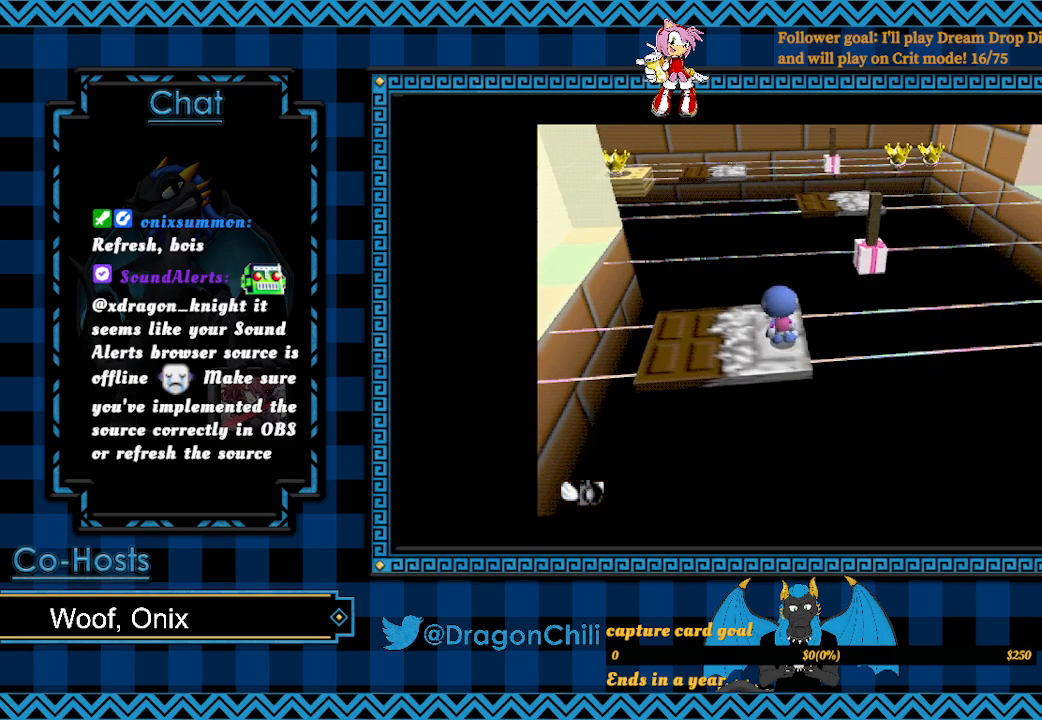
{"buttons": [], "left_stick": "center", "right_stick": "center", "events": []}
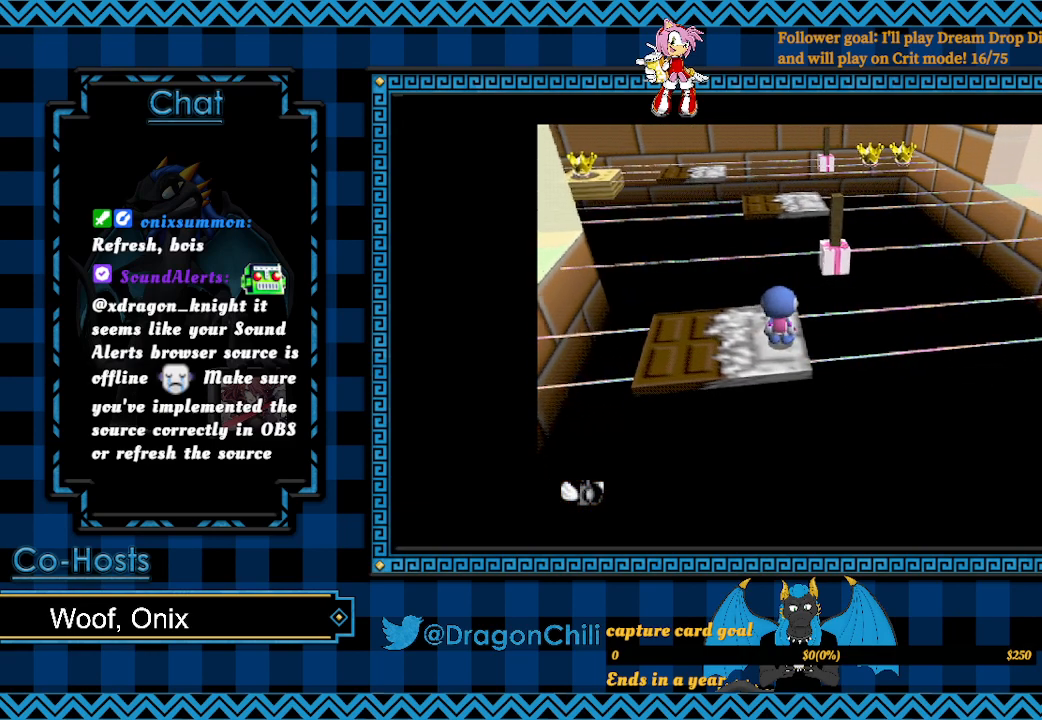
{"buttons": [], "left_stick": "center", "right_stick": "center", "events": []}
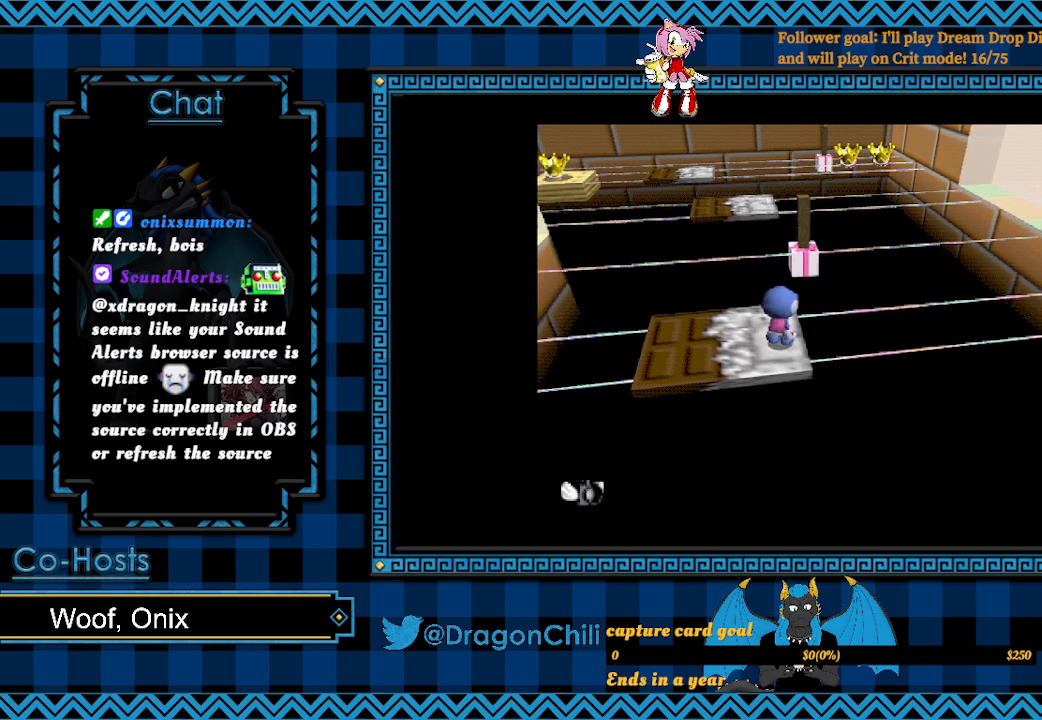
{"buttons": [], "left_stick": "center", "right_stick": "center", "events": []}
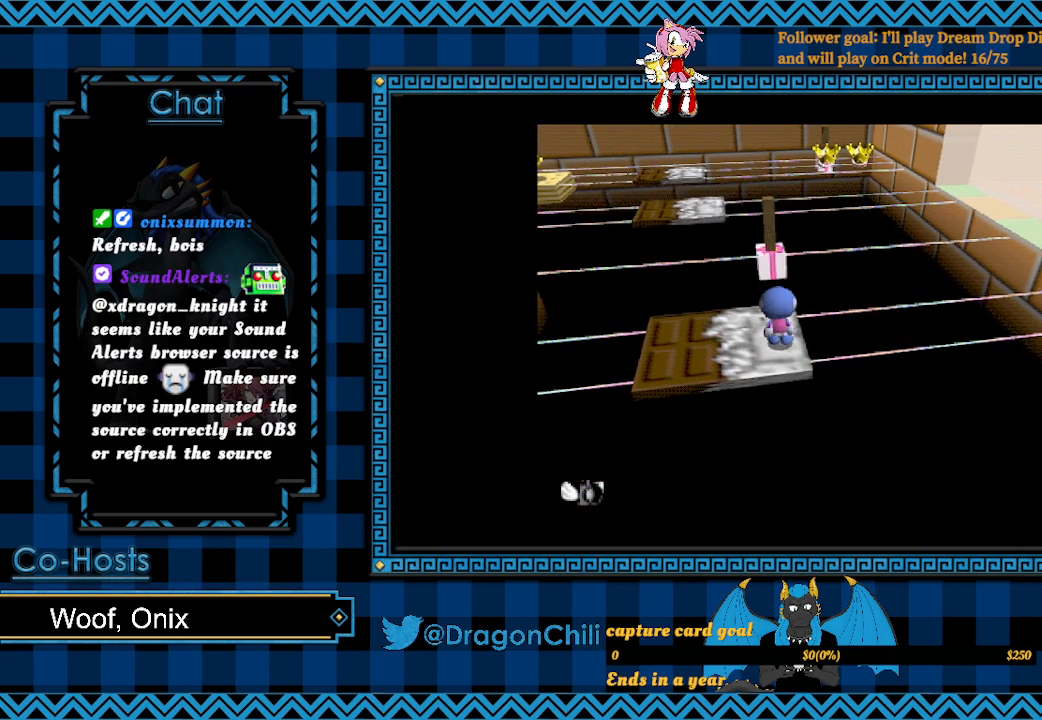
{"buttons": [], "left_stick": "center", "right_stick": "center", "events": []}
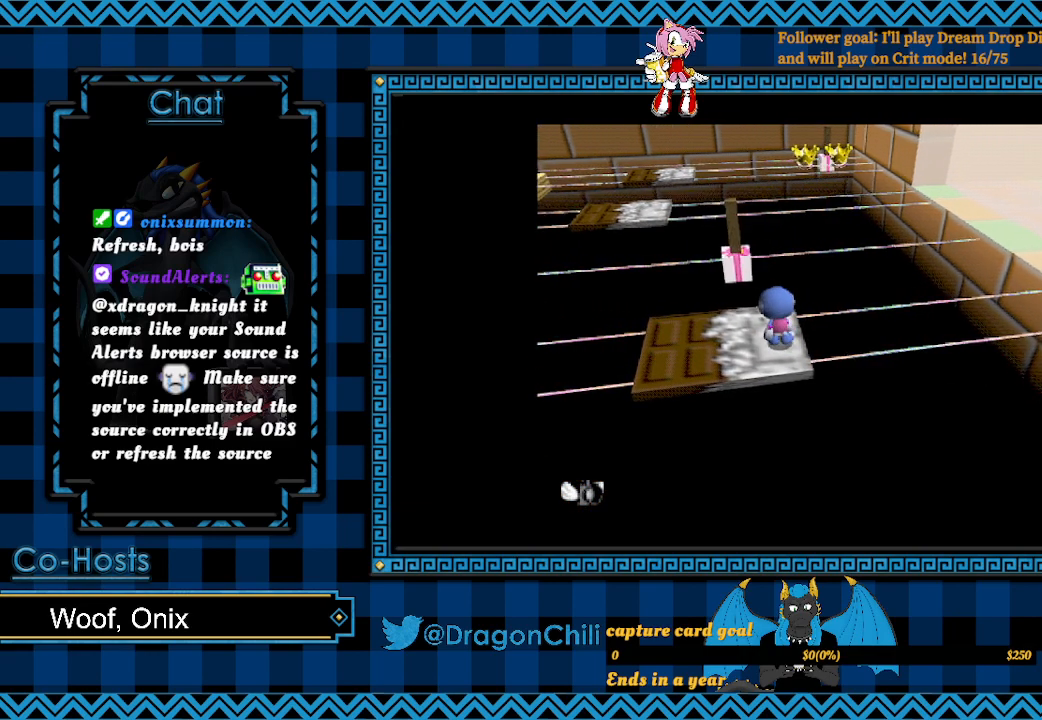
{"buttons": [], "left_stick": "center", "right_stick": "center", "events": [[117, "left_stick", "left"], [433, "left_stick", "center"]]}
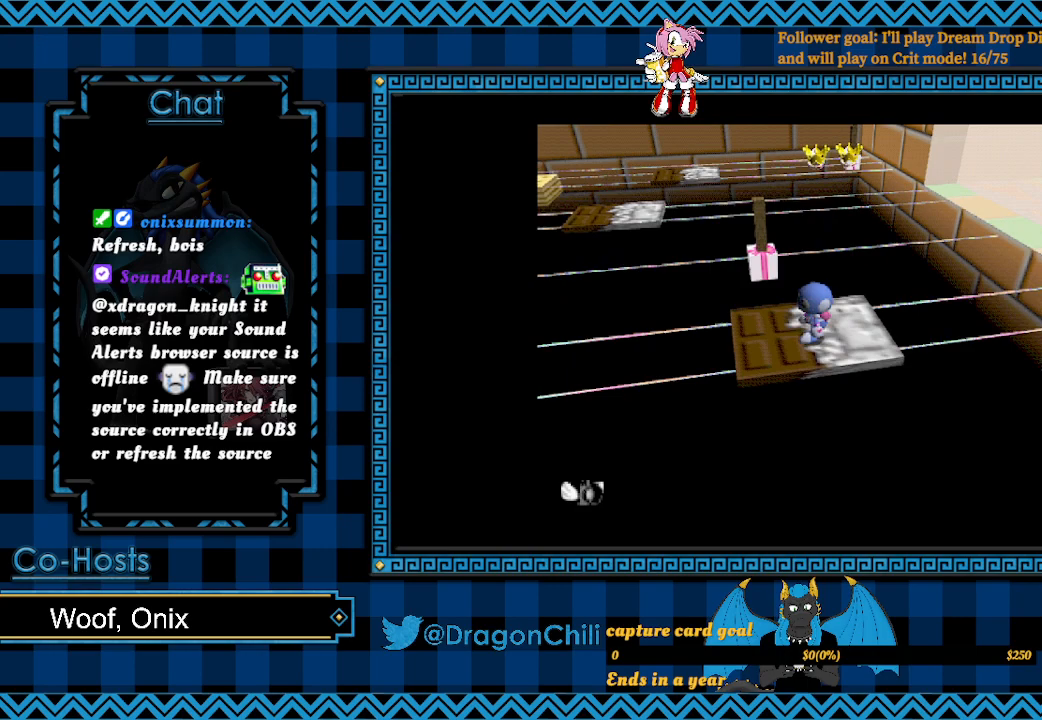
{"buttons": [], "left_stick": "center", "right_stick": "center", "events": []}
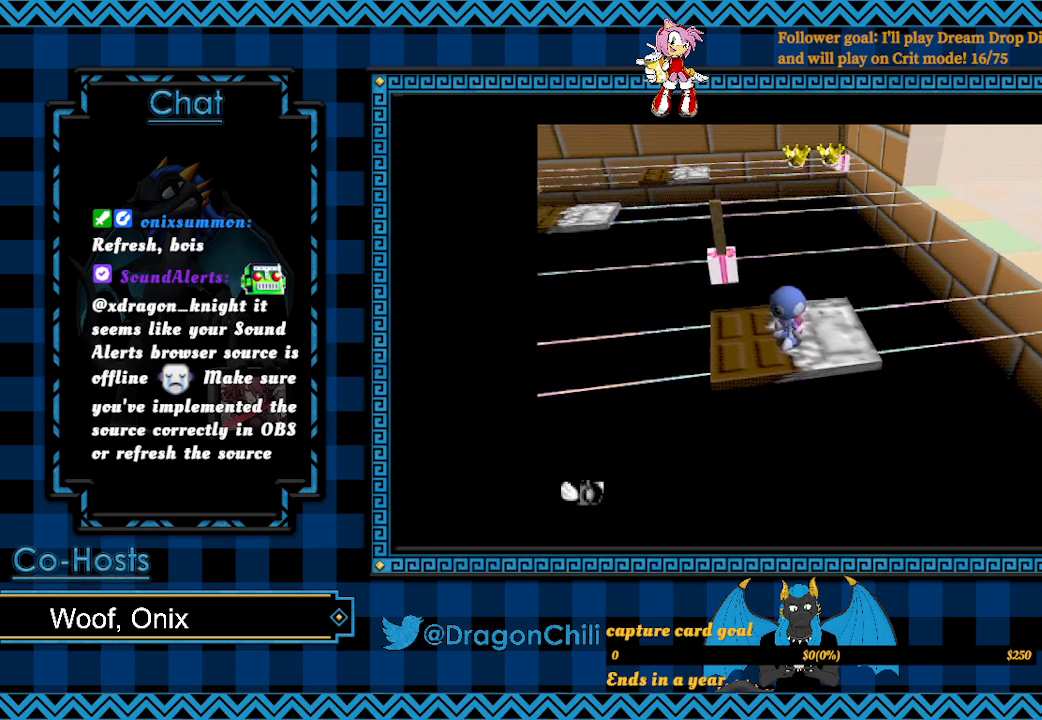
{"buttons": [], "left_stick": "center", "right_stick": "center", "events": []}
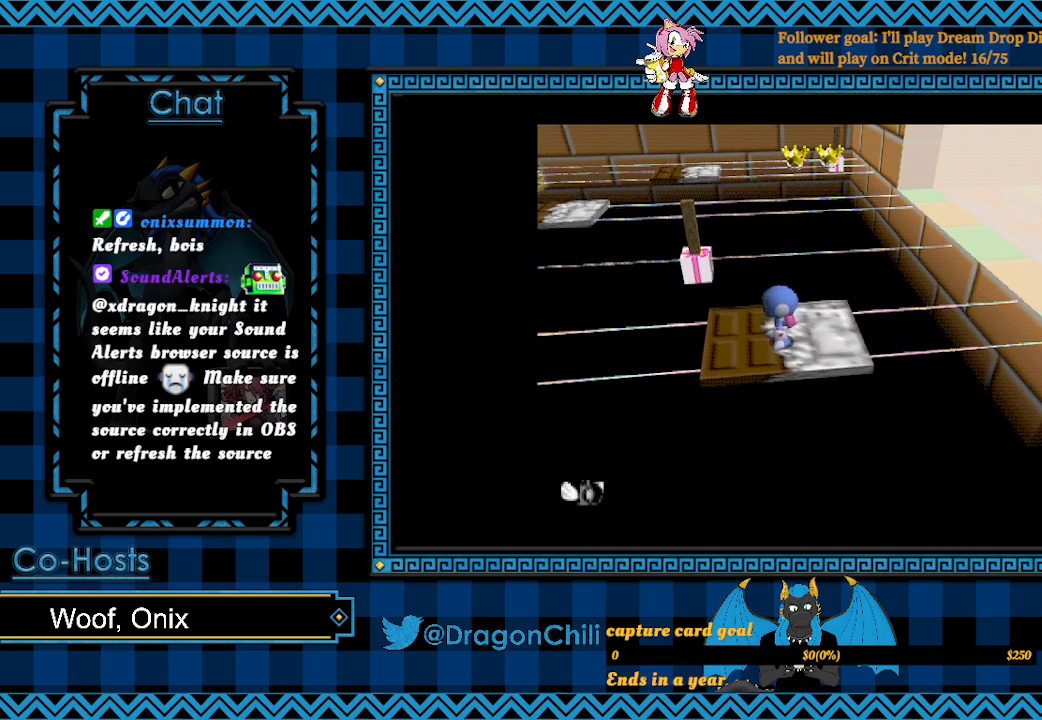
{"buttons": [], "left_stick": "up", "right_stick": "center", "events": [[467, "left_stick", "up"]]}
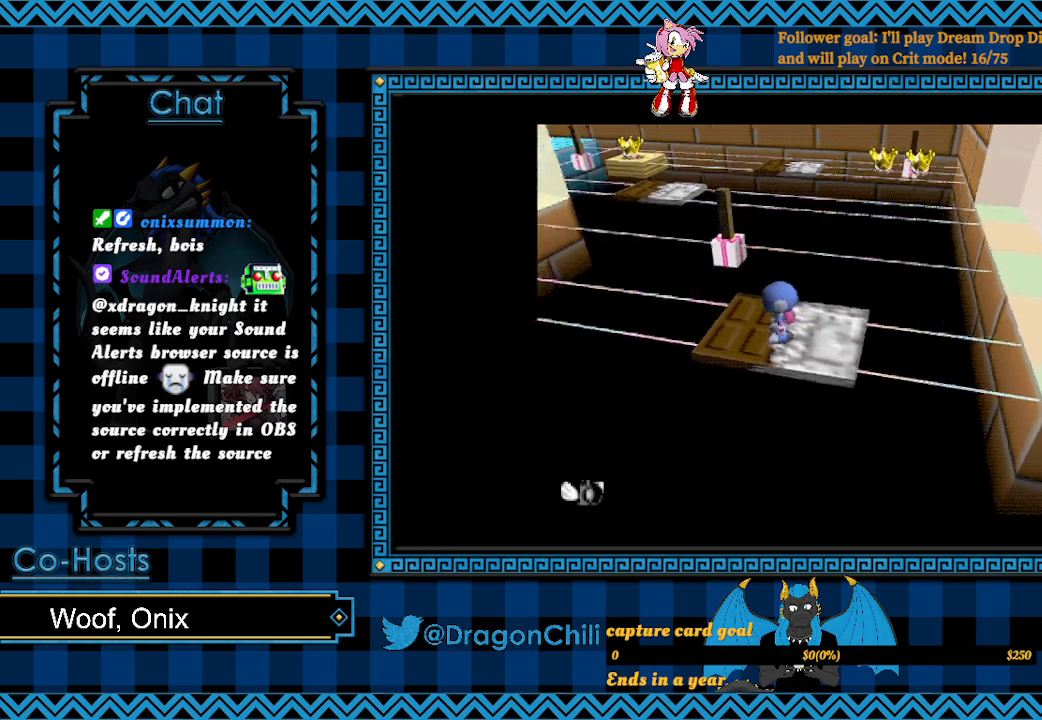
{"buttons": [], "left_stick": "down-left", "right_stick": "center", "events": [[133, "left_stick", "center"], [500, "left_stick", "down-left"]]}
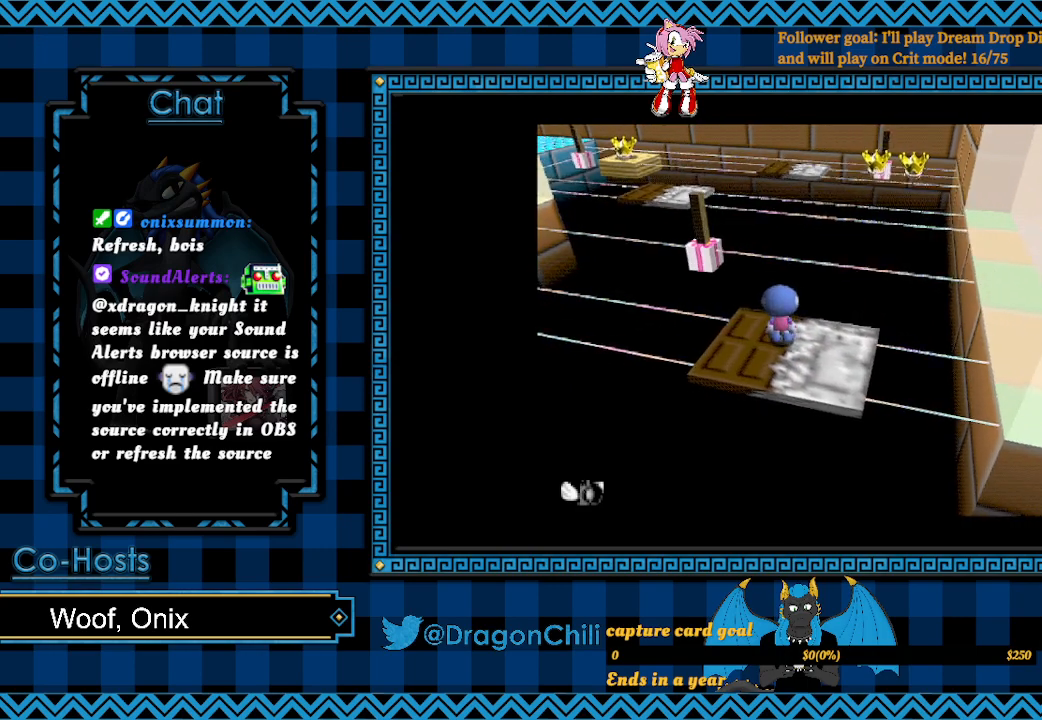
{"buttons": [], "left_stick": "up-left", "right_stick": "center", "events": [[183, "left_stick", "down"], [417, "left_stick", "up-left"]]}
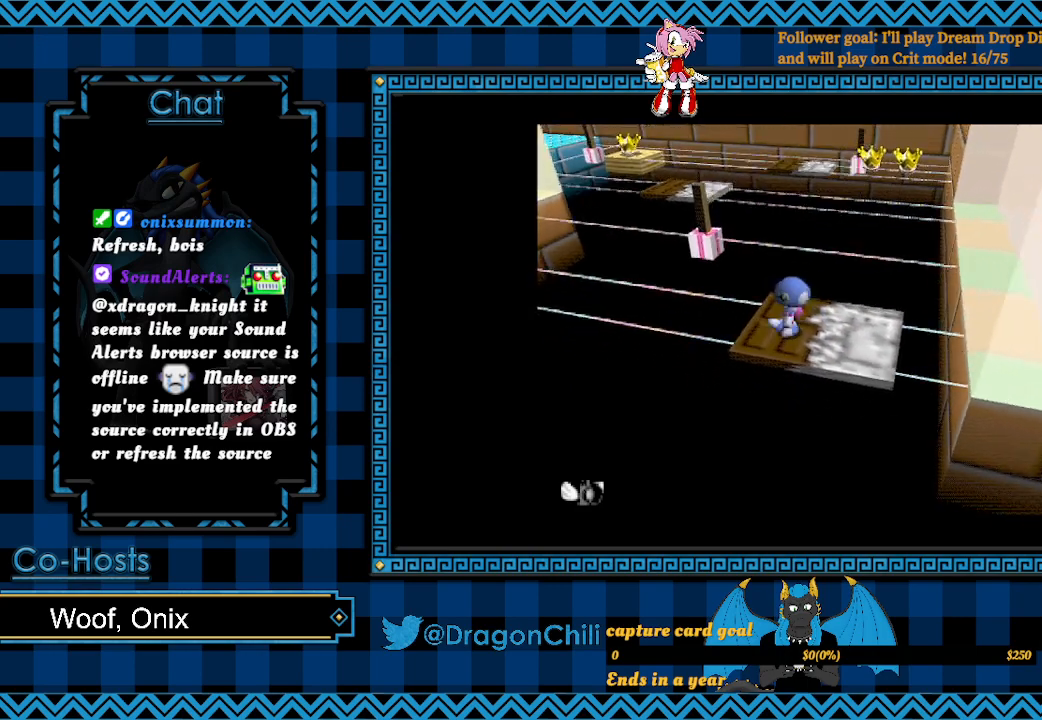
{"buttons": ["SQUARE"], "left_stick": "up", "right_stick": "center", "events": [[67, "SQUARE", "down"], [367, "left_stick", "up"]]}
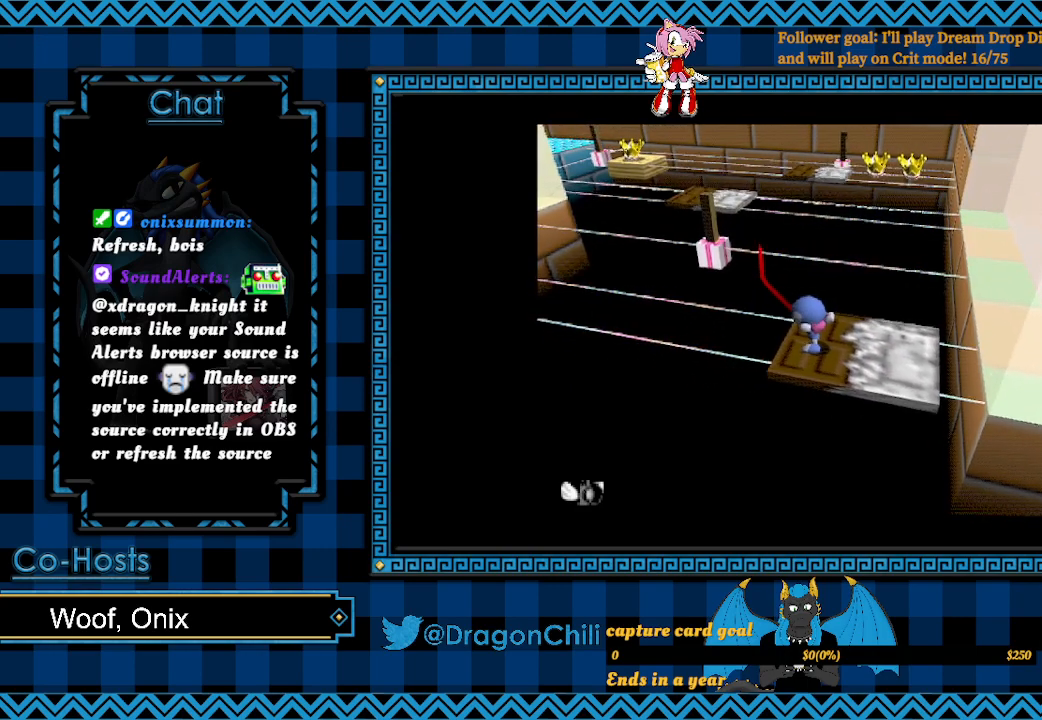
{"buttons": ["SQUARE"], "left_stick": "center", "right_stick": "center", "events": [[167, "left_stick", "up-left"], [367, "left_stick", "center"]]}
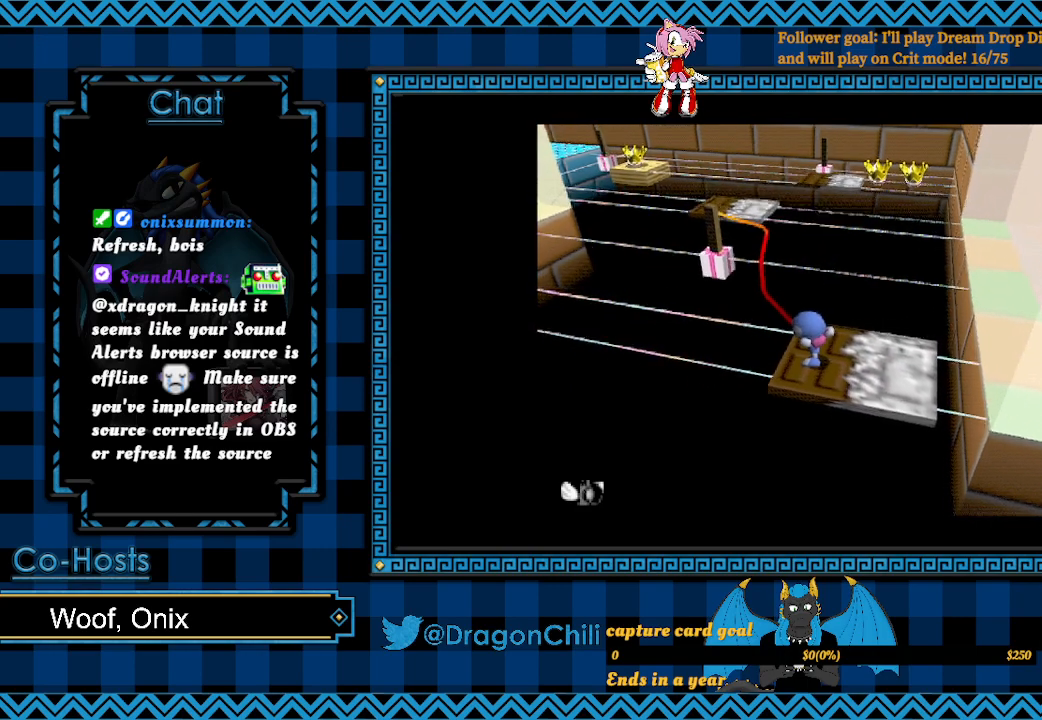
{"buttons": [], "left_stick": "up-left", "right_stick": "center", "events": [[50, "SQUARE", "up"], [467, "left_stick", "up-left"]]}
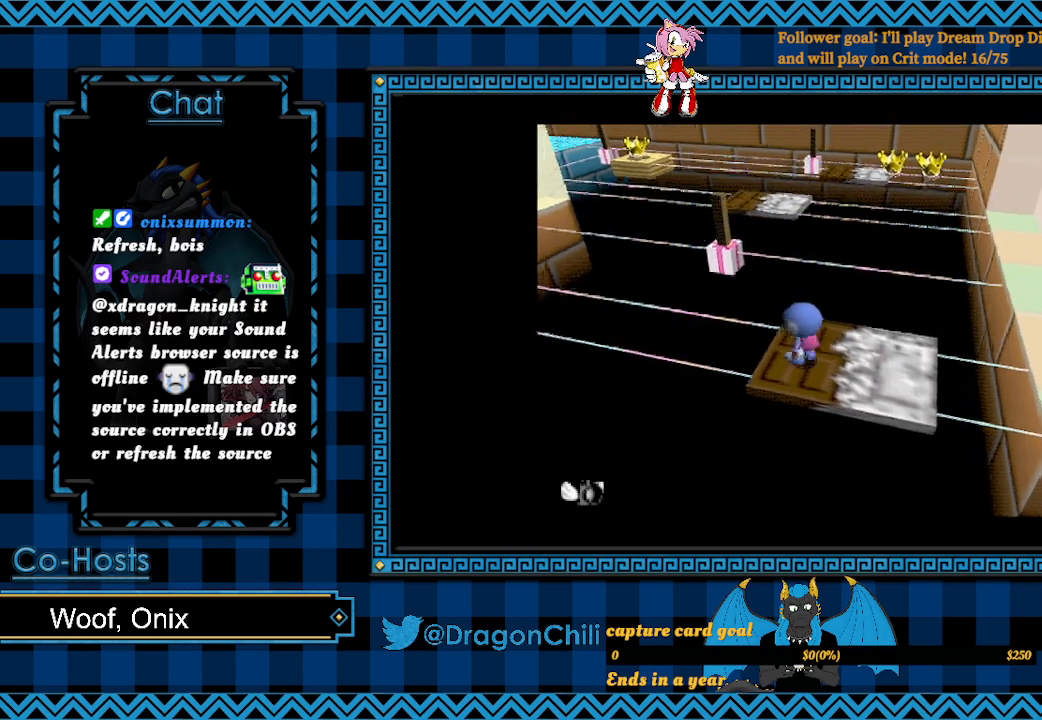
{"buttons": ["SQUARE"], "left_stick": "up", "right_stick": "center", "events": [[17, "left_stick", "up"], [67, "SQUARE", "down"]]}
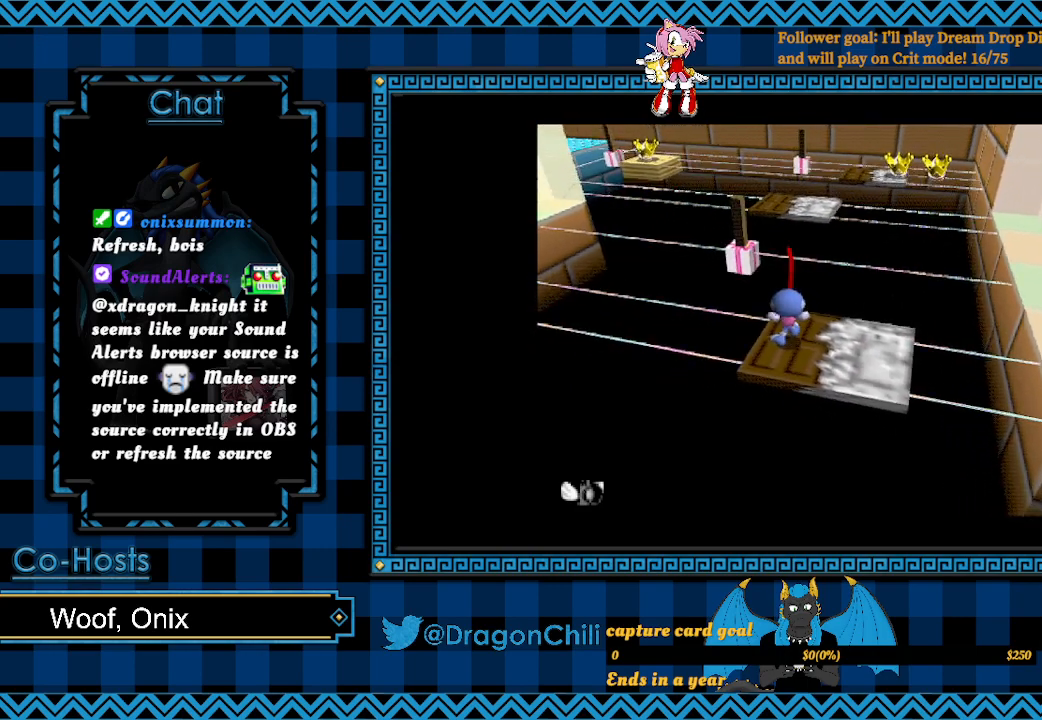
{"buttons": ["SQUARE"], "left_stick": "up", "right_stick": "center", "events": []}
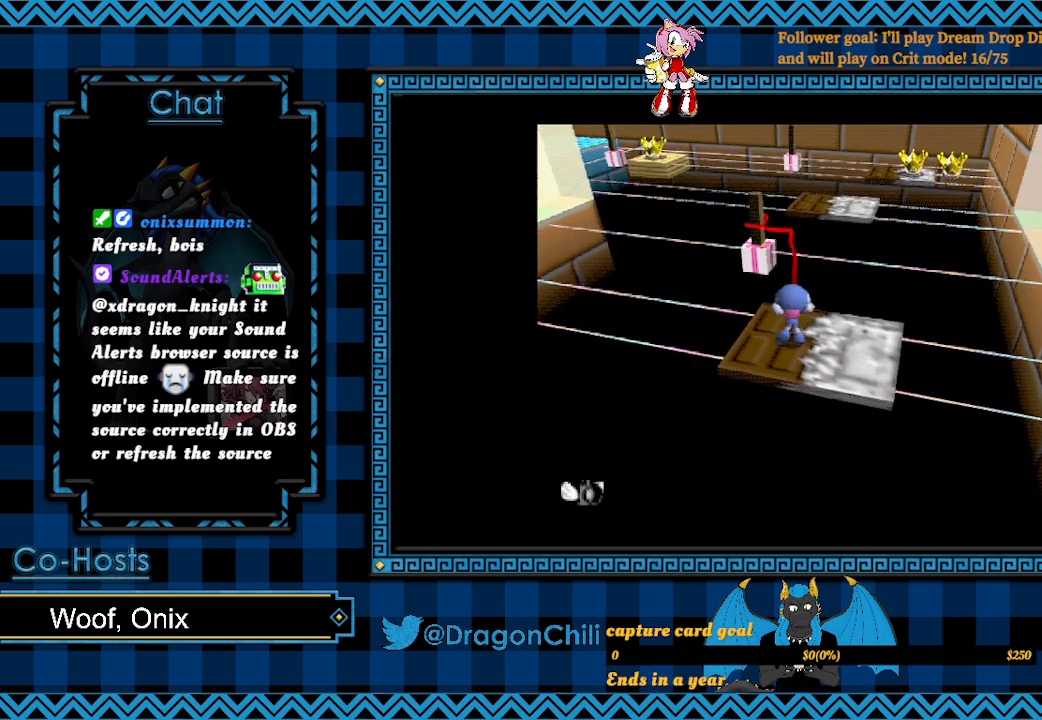
{"buttons": ["CROSS", "SQUARE"], "left_stick": "up-right", "right_stick": "center", "events": [[17, "CROSS", "down"], [17, "left_stick", "up-right"]]}
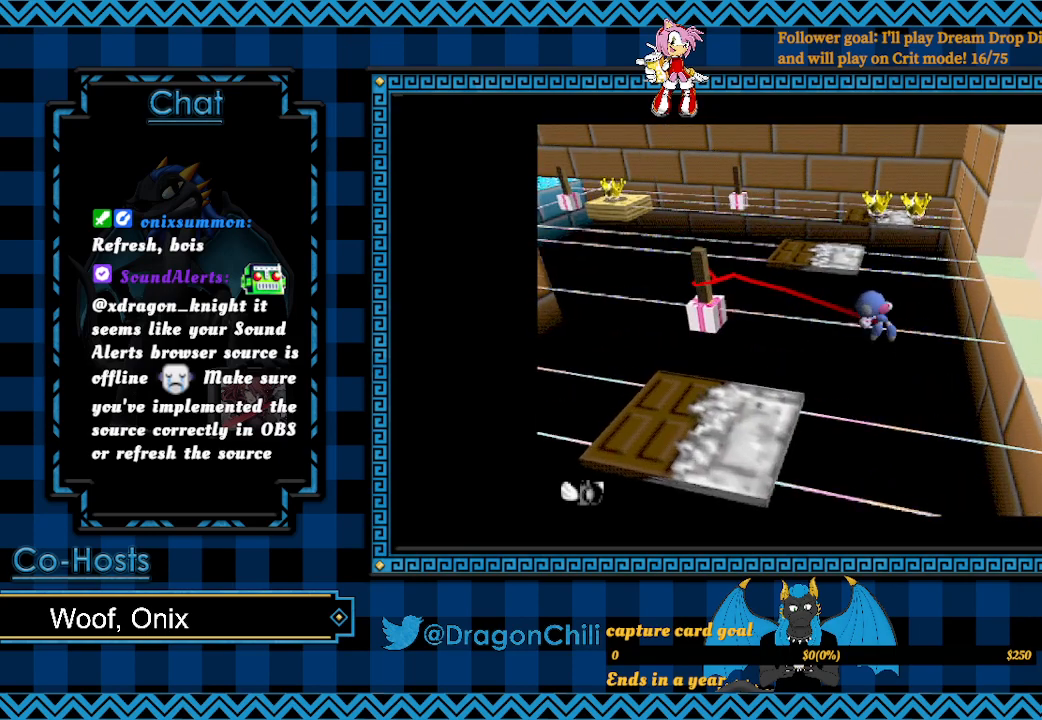
{"buttons": [], "left_stick": "right", "right_stick": "center", "events": [[317, "CROSS", "up"], [317, "SQUARE", "up"], [467, "left_stick", "right"]]}
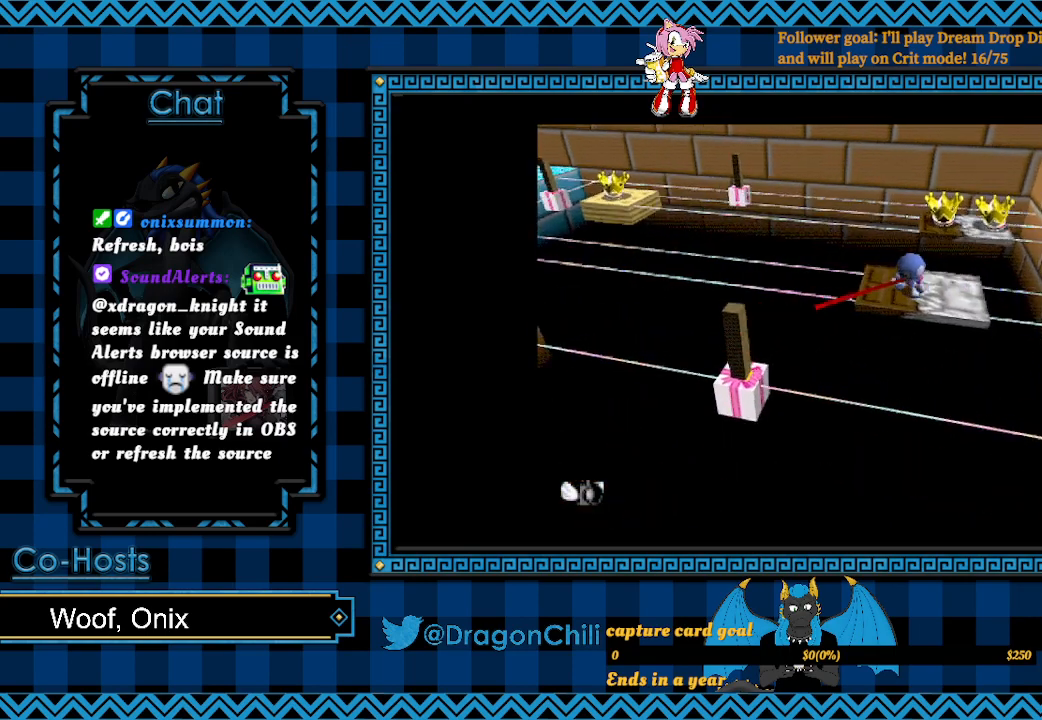
{"buttons": [], "left_stick": "down-right", "right_stick": "center", "events": [[167, "left_stick", "up-right"], [367, "left_stick", "center"], [417, "left_stick", "down-right"]]}
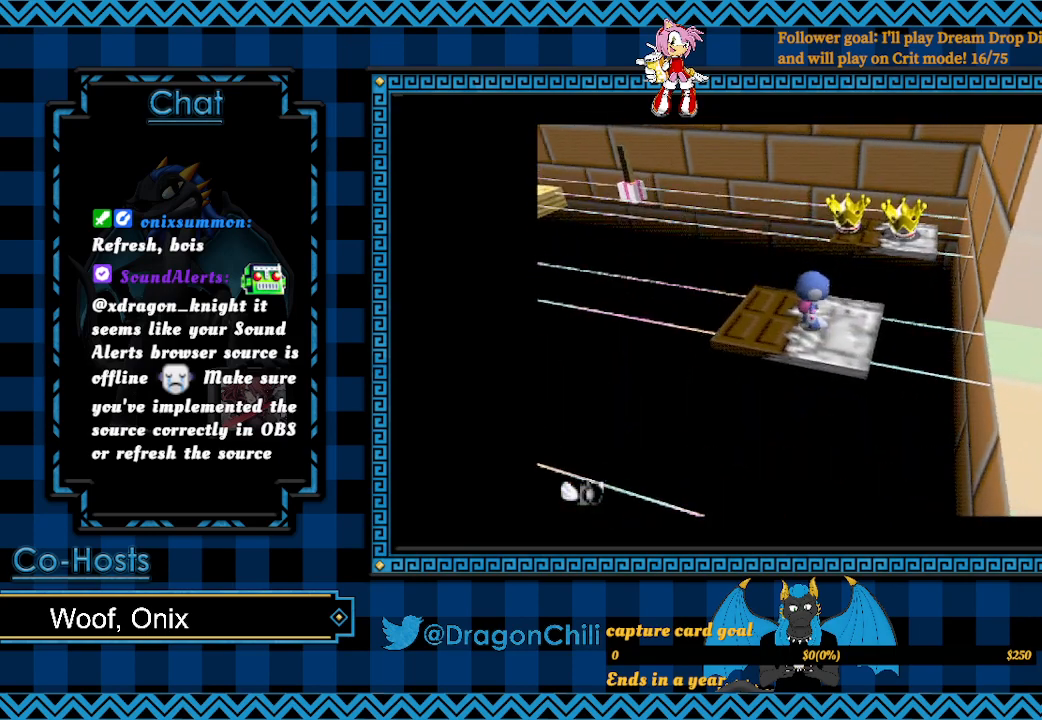
{"buttons": [], "left_stick": "center", "right_stick": "center", "events": [[117, "left_stick", "center"], [267, "left_stick", "left"], [467, "left_stick", "center"]]}
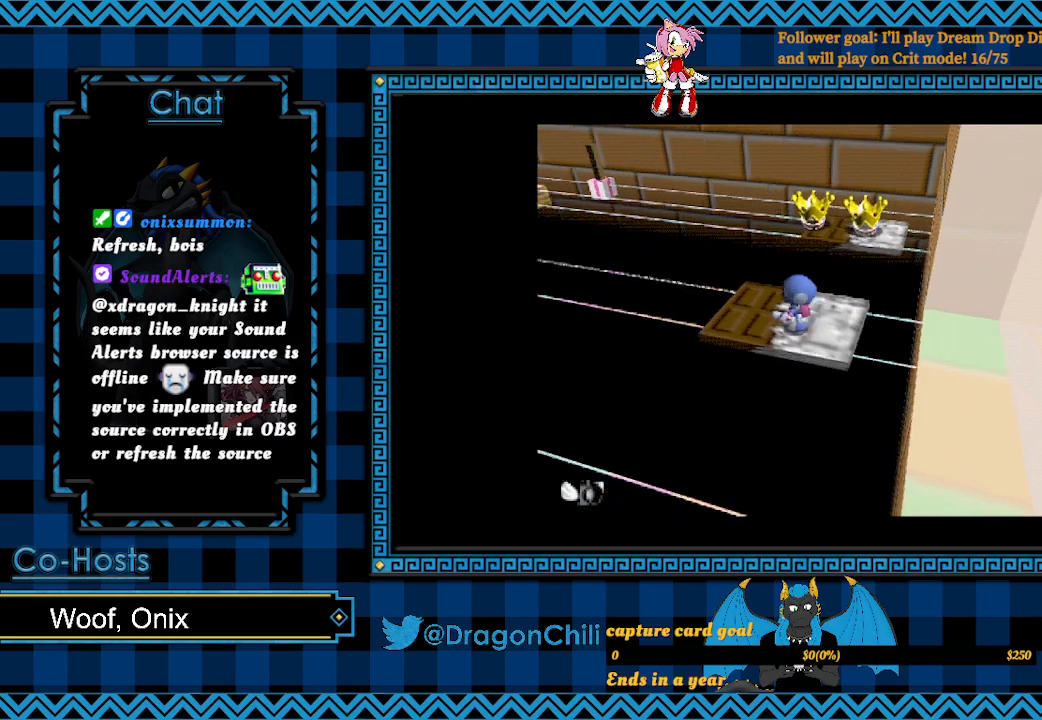
{"buttons": [], "left_stick": "left", "right_stick": "right", "events": [[167, "right_stick", "right"], [267, "left_stick", "left"]]}
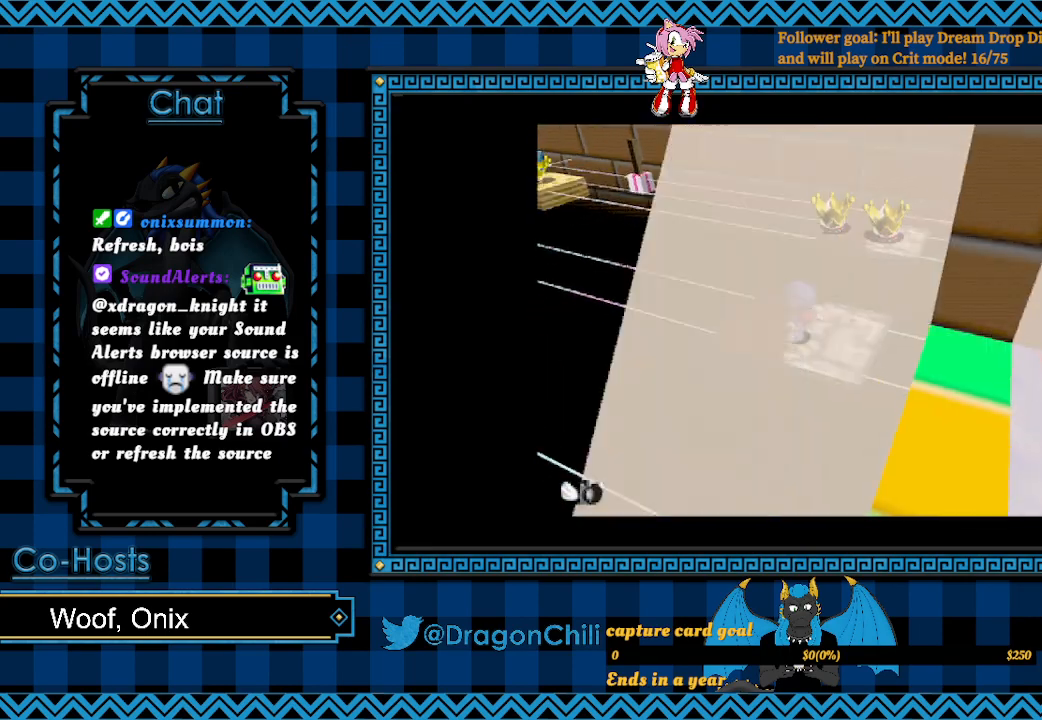
{"buttons": [], "left_stick": "left", "right_stick": "center", "events": [[300, "right_stick", "center"]]}